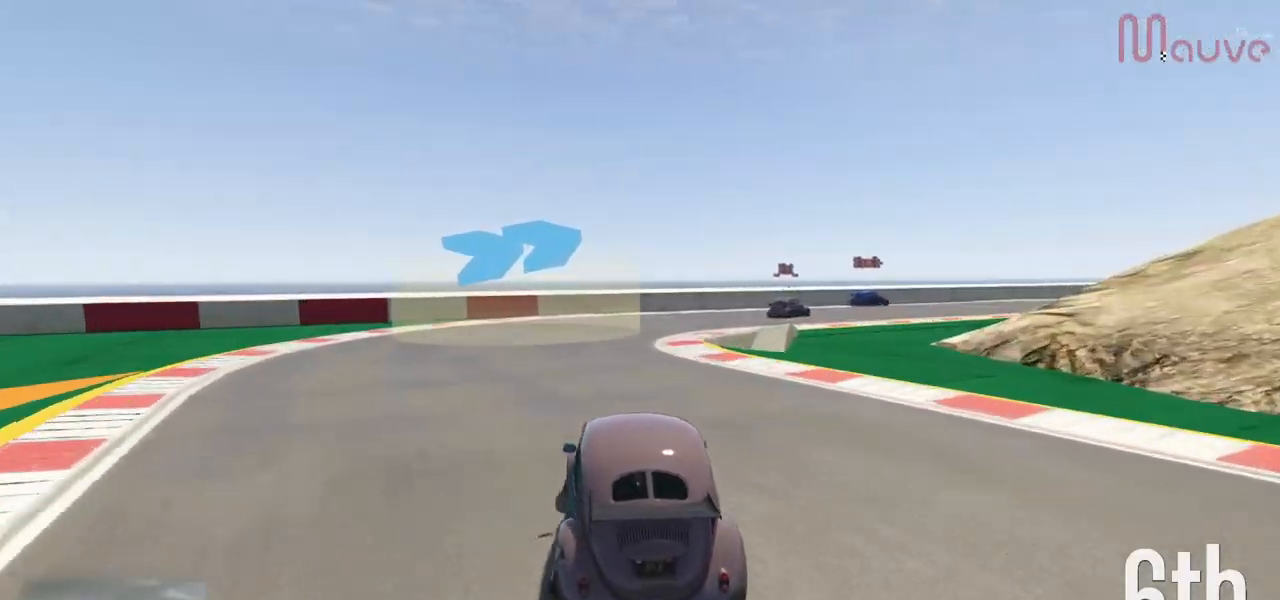
Gameplay with a controller (Xbox layout); each line is a JSON object with the inputs held at the frame after it. "events" lists button and stick changes between this image and that frame as [ms after this image, input, new state], when the widget could be followed in between. Not read: DPAD_DOWN DPAD_LEFT DPAD_RIGHT.
{"buttons": [], "left_stick": "right", "right_stick": "center", "events": [[17, "L2", "down"], [50, "left_stick", "right"], [167, "L2", "up"], [200, "left_stick", "center"], [267, "left_stick", "right"], [417, "left_stick", "center"], [467, "left_stick", "right"]]}
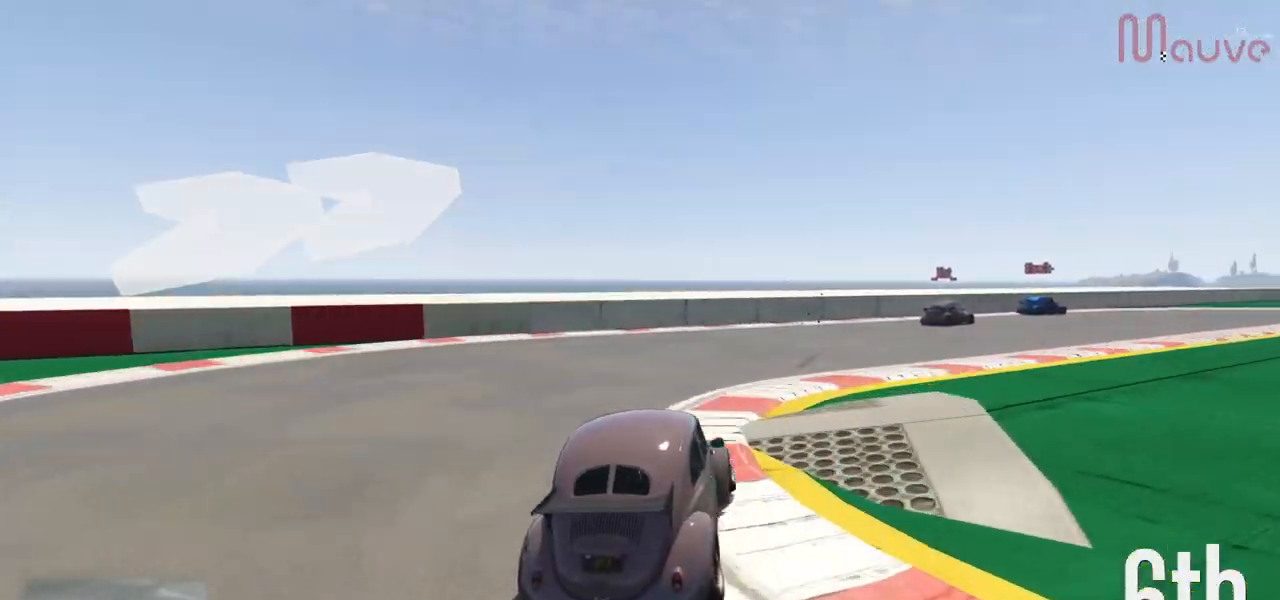
{"buttons": ["R2"], "left_stick": "right", "right_stick": "center", "events": [[233, "R2", "down"]]}
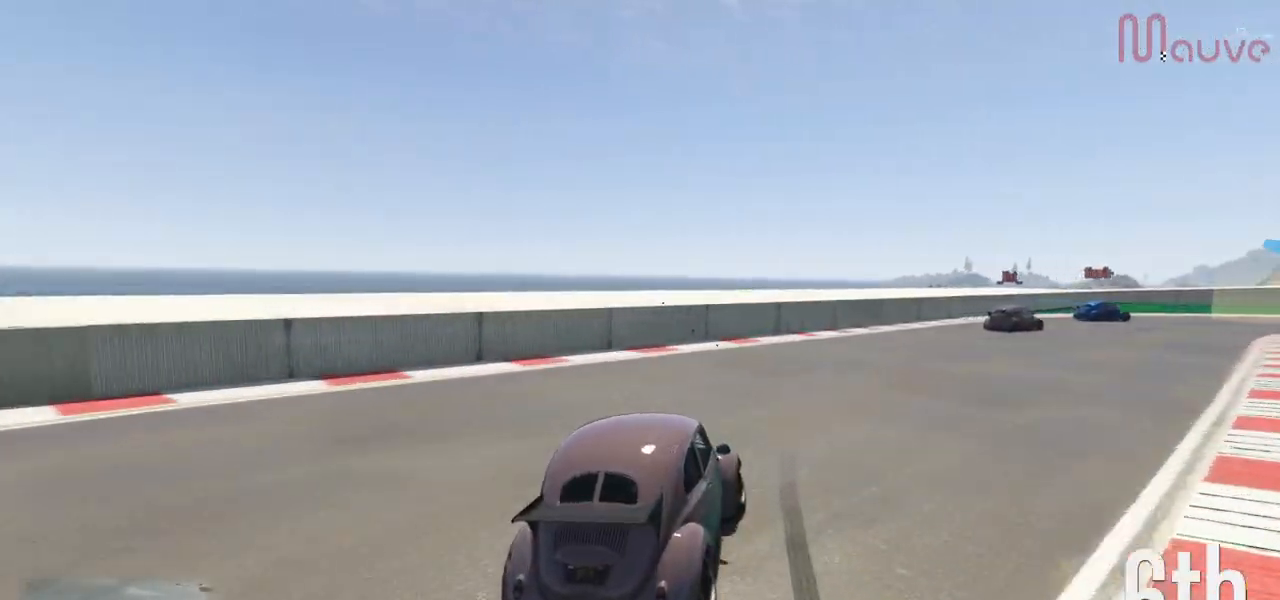
{"buttons": ["R2"], "left_stick": "right", "right_stick": "center", "events": [[100, "left_stick", "center"], [184, "left_stick", "right"], [384, "left_stick", "center"], [484, "left_stick", "right"]]}
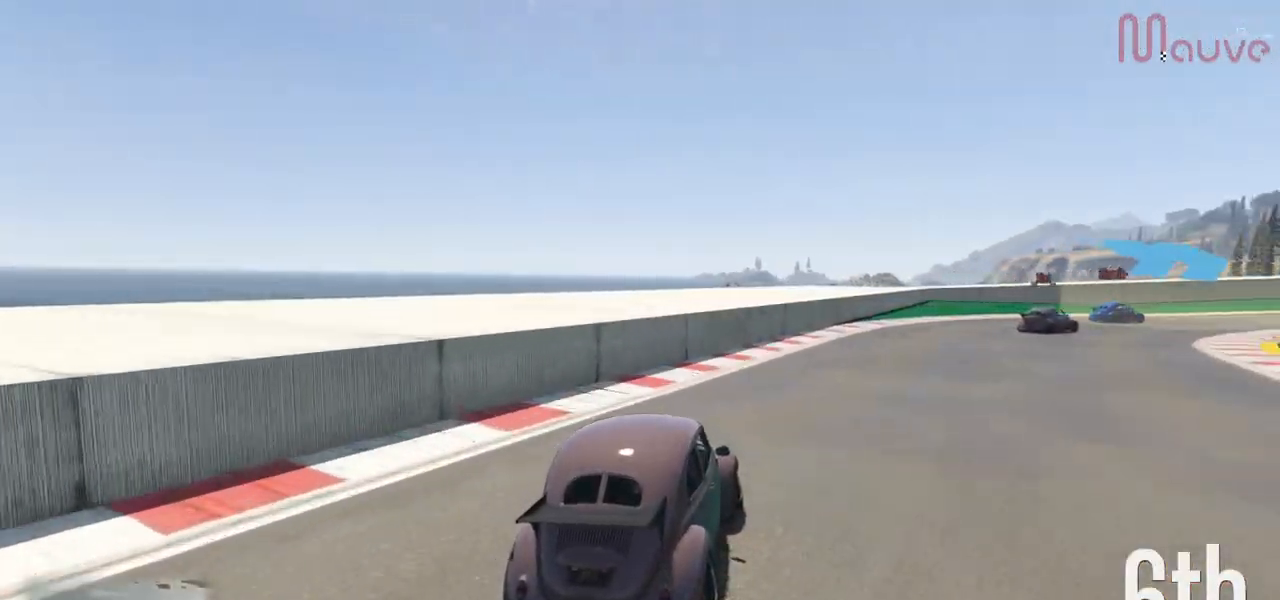
{"buttons": ["R2"], "left_stick": "center", "right_stick": "center", "events": [[200, "left_stick", "center"], [250, "left_stick", "right"], [467, "left_stick", "center"]]}
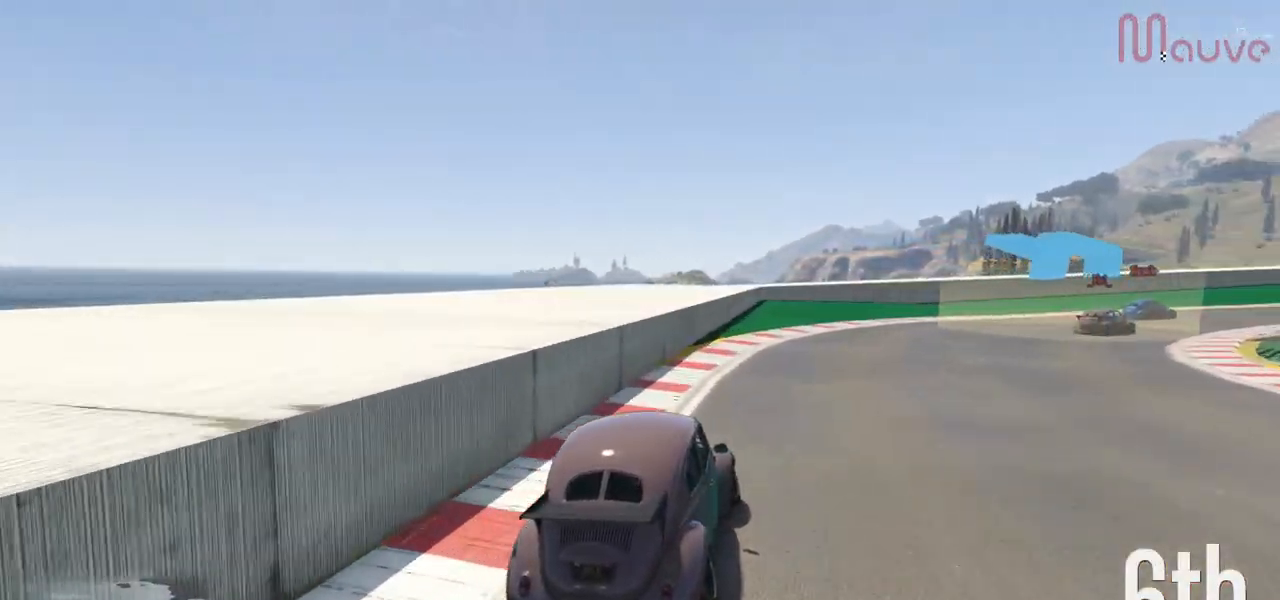
{"buttons": ["R2"], "left_stick": "right", "right_stick": "center", "events": [[34, "left_stick", "right"], [251, "left_stick", "center"], [301, "left_stick", "right"]]}
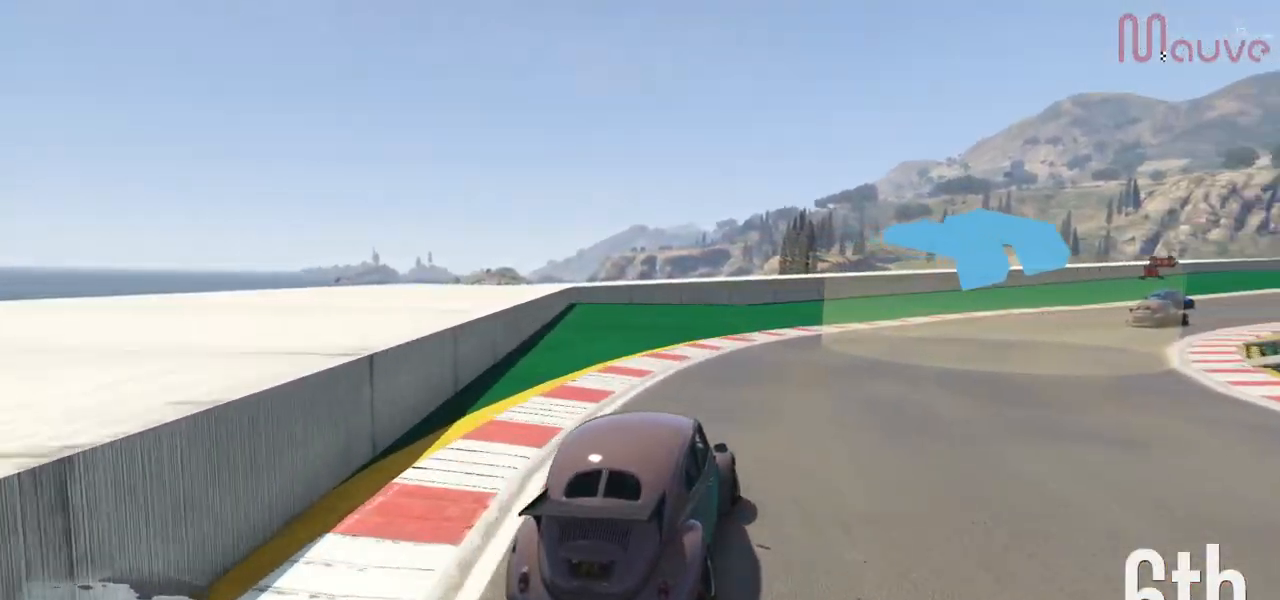
{"buttons": ["R2"], "left_stick": "right", "right_stick": "center", "events": [[283, "left_stick", "center"], [350, "left_stick", "right"]]}
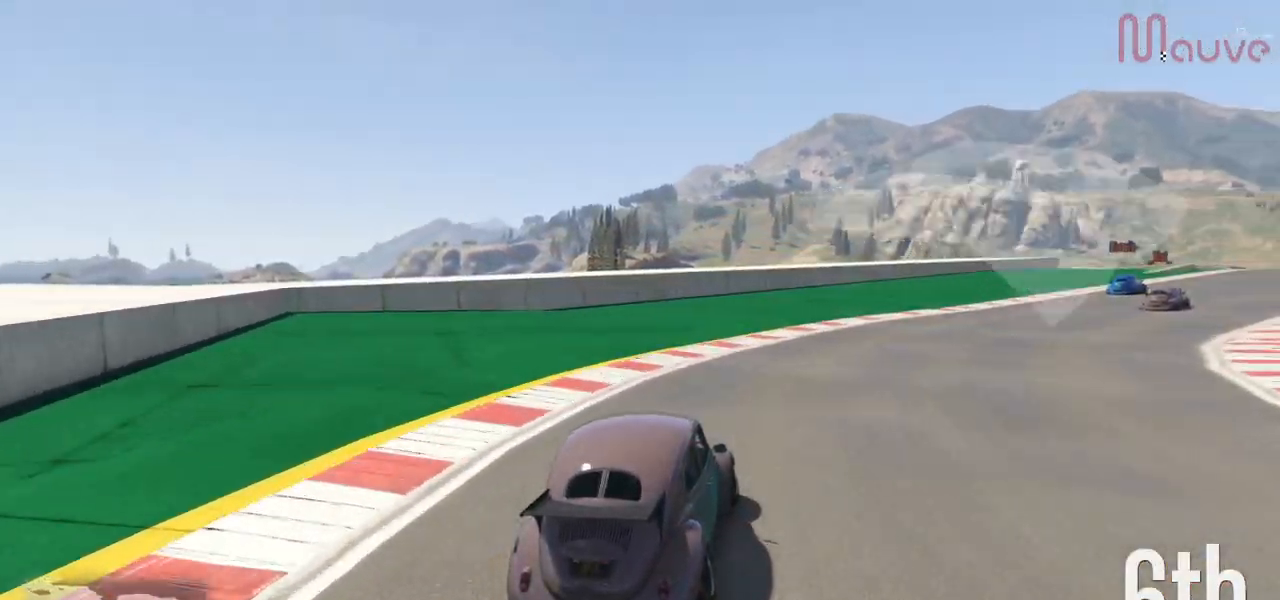
{"buttons": ["R2"], "left_stick": "right", "right_stick": "center", "events": [[50, "left_stick", "center"], [134, "left_stick", "right"]]}
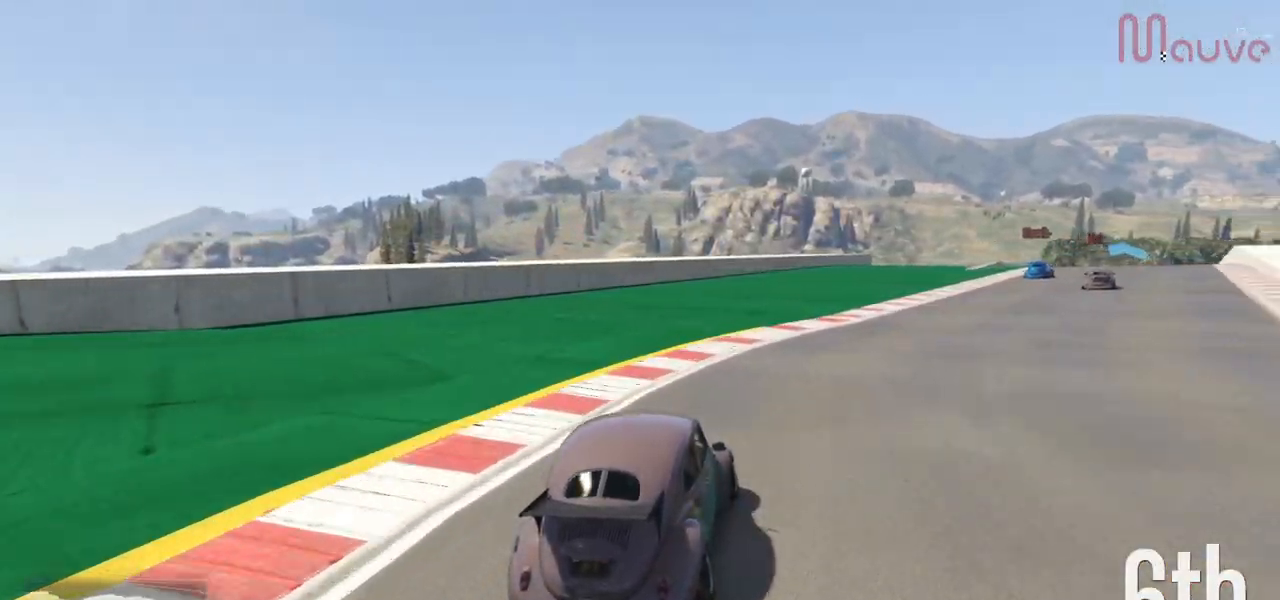
{"buttons": ["R2"], "left_stick": "right", "right_stick": "center", "events": [[66, "left_stick", "center"], [133, "left_stick", "right"]]}
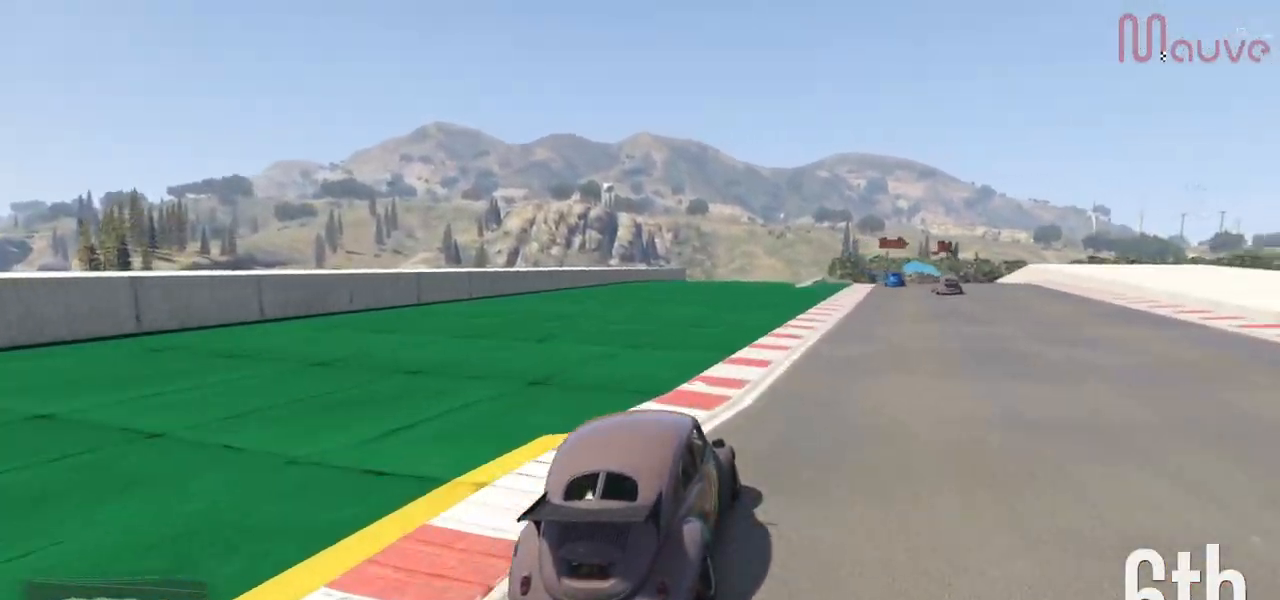
{"buttons": ["R2"], "left_stick": "center", "right_stick": "center", "events": [[301, "left_stick", "center"]]}
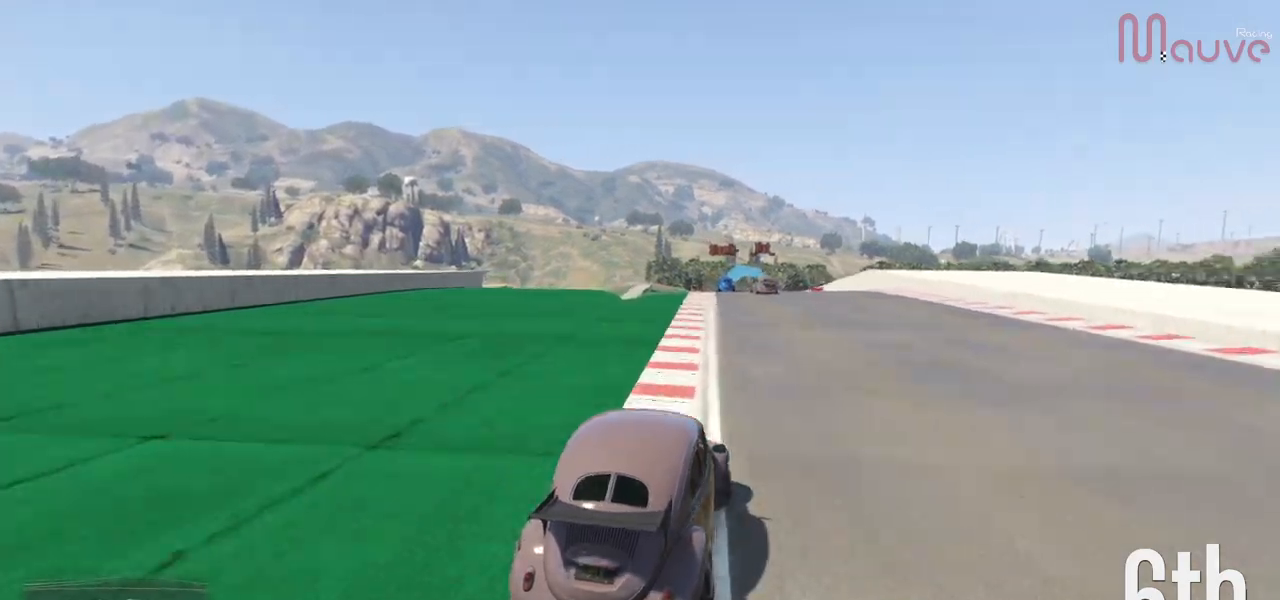
{"buttons": ["R2"], "left_stick": "center", "right_stick": "center", "events": [[133, "left_stick", "left"], [217, "left_stick", "center"]]}
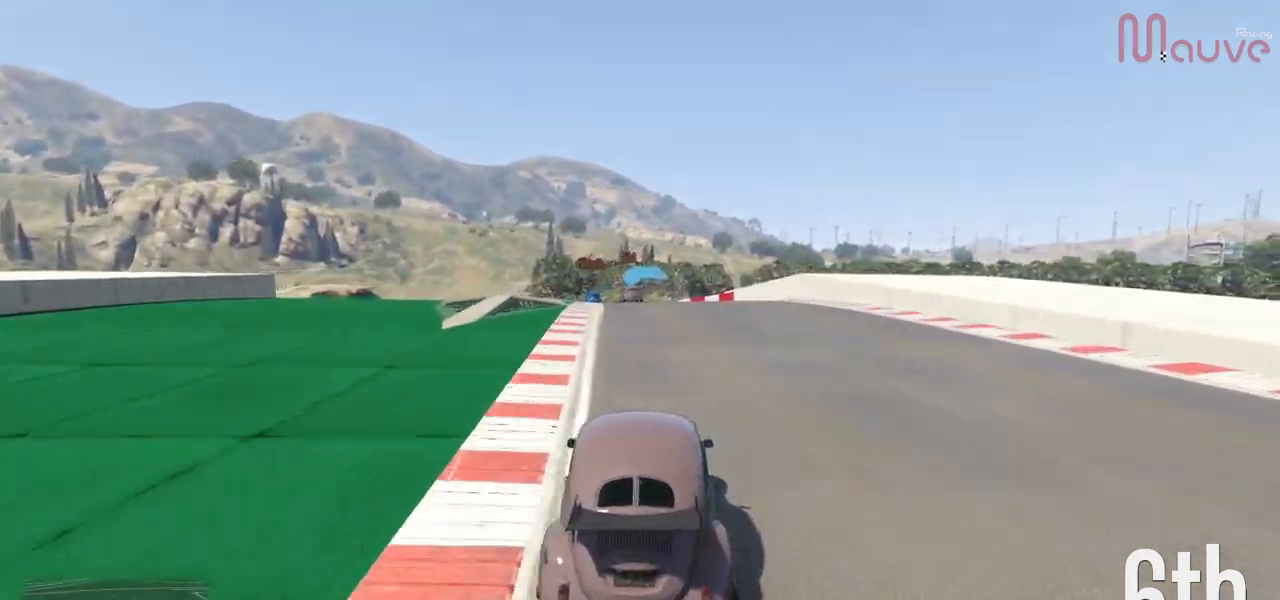
{"buttons": ["R2"], "left_stick": "center", "right_stick": "center", "events": [[134, "left_stick", "up-left"], [217, "left_stick", "center"]]}
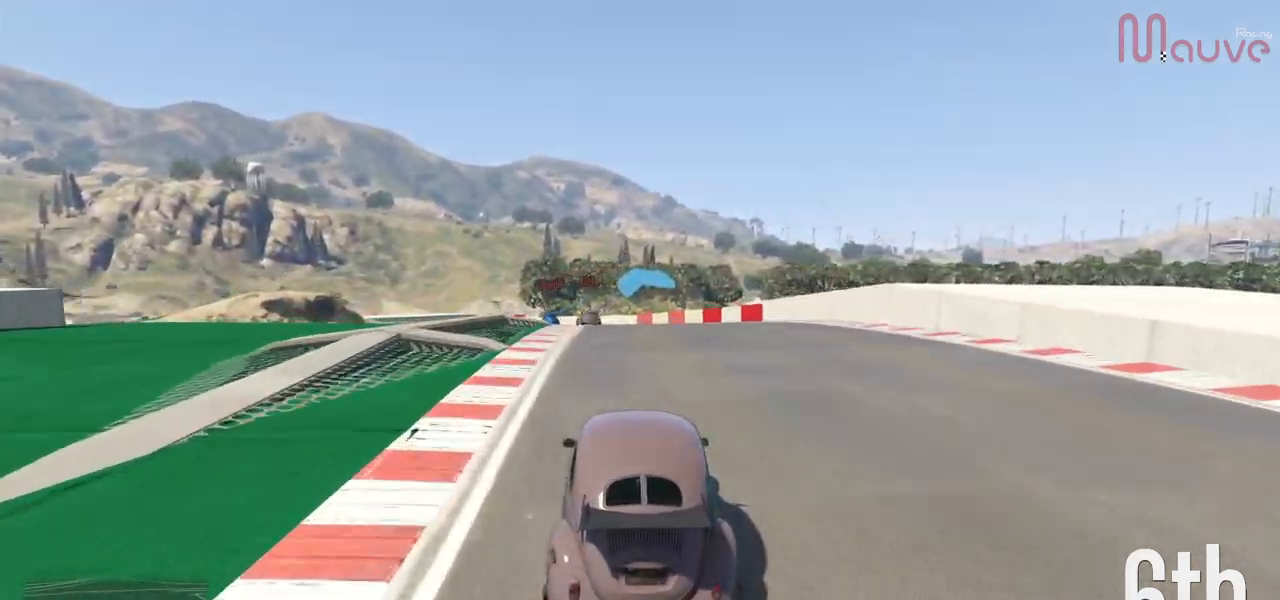
{"buttons": ["R2"], "left_stick": "center", "right_stick": "center", "events": [[66, "left_stick", "left"], [150, "left_stick", "center"], [367, "left_stick", "left"], [450, "left_stick", "center"]]}
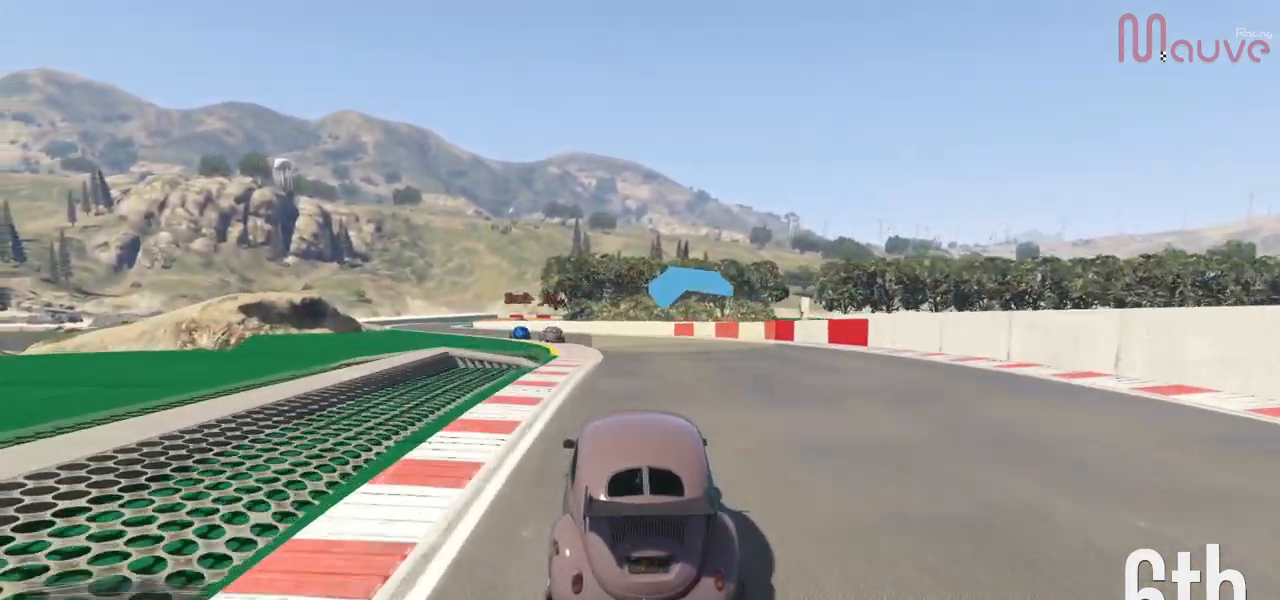
{"buttons": ["R2"], "left_stick": "left", "right_stick": "center", "events": [[134, "left_stick", "left"], [251, "left_stick", "center"], [417, "left_stick", "left"]]}
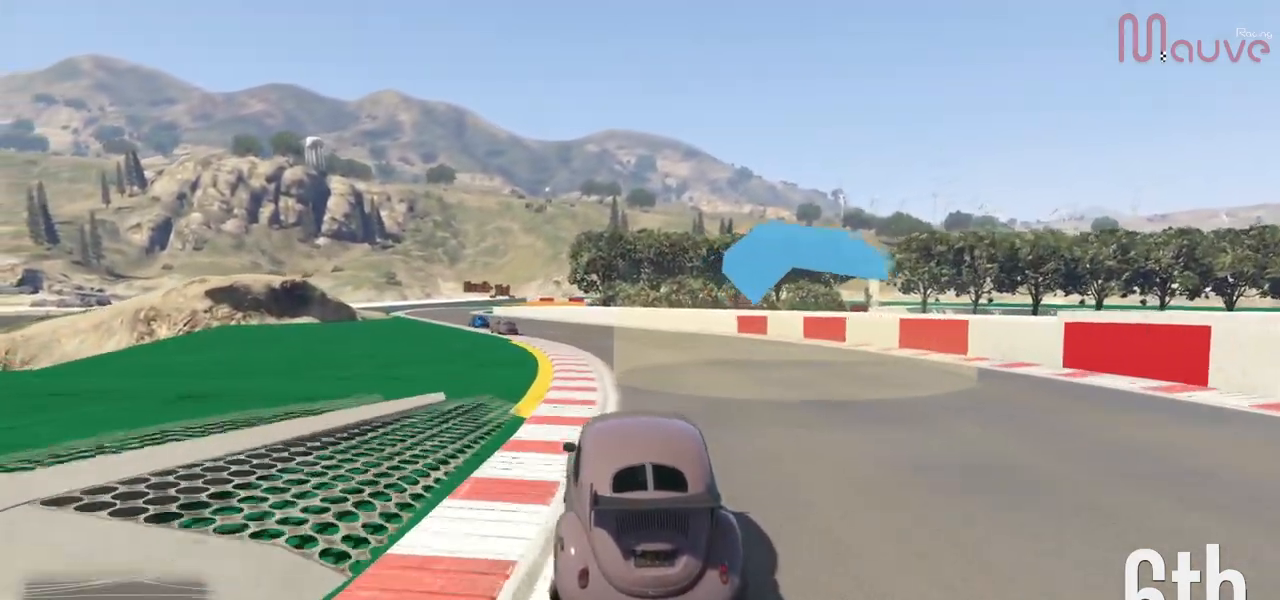
{"buttons": ["R2"], "left_stick": "center", "right_stick": "center", "events": [[50, "left_stick", "center"], [167, "left_stick", "left"], [250, "left_stick", "center"]]}
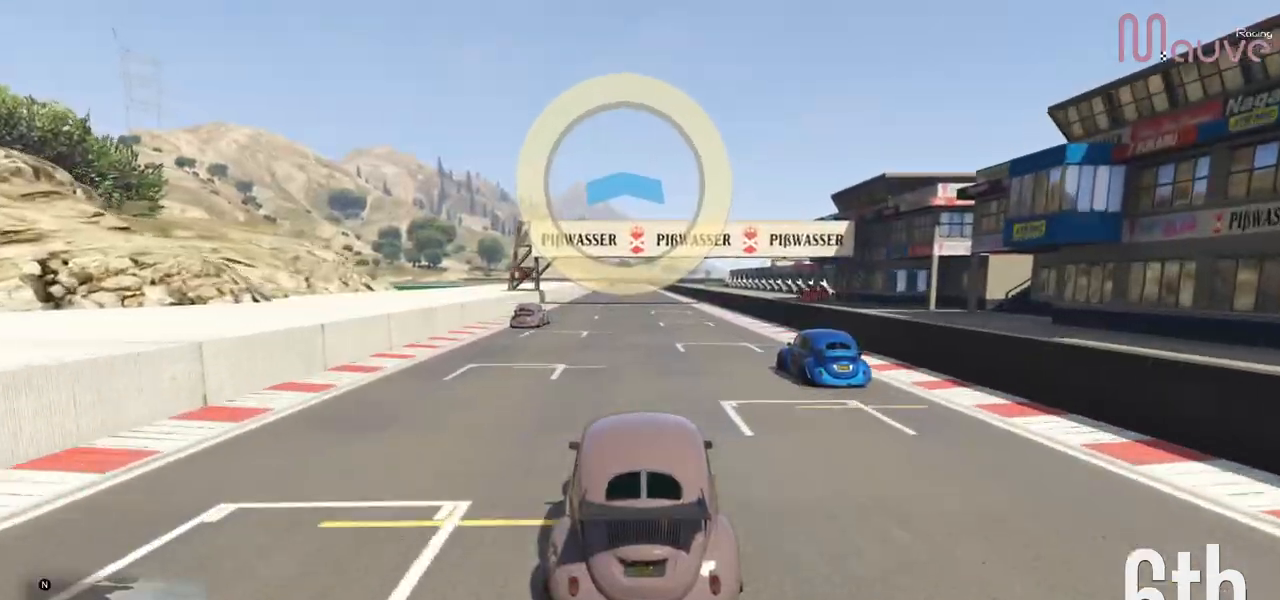
{"buttons": ["R2"], "left_stick": "center", "right_stick": "center", "events": []}
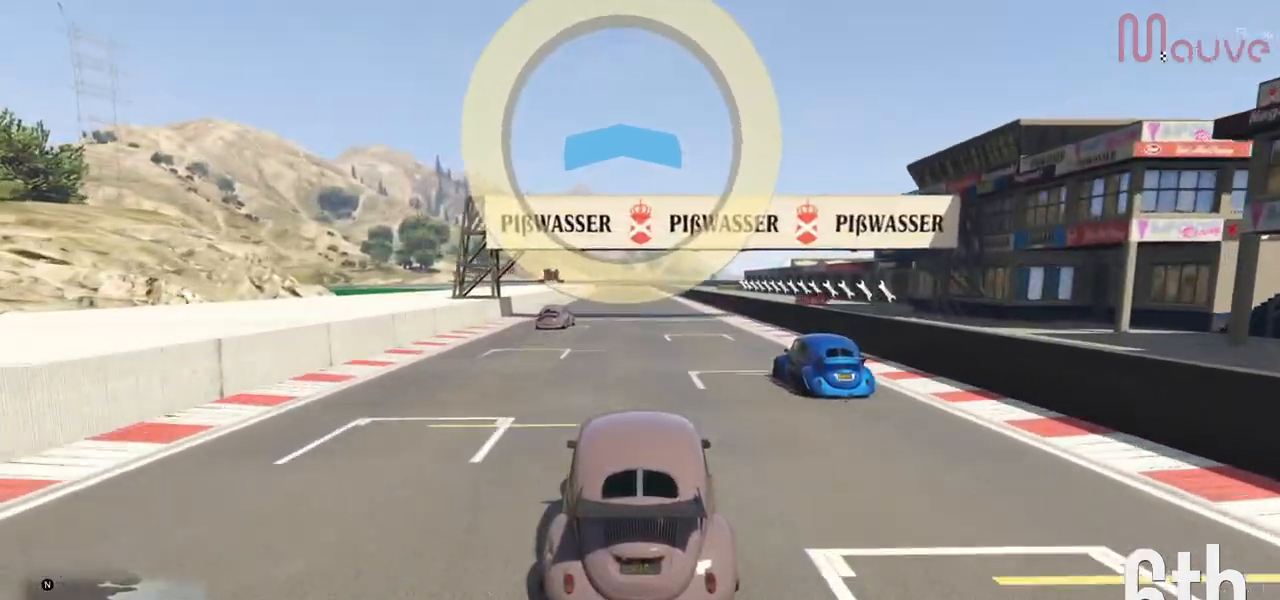
{"buttons": ["R2"], "left_stick": "center", "right_stick": "center", "events": []}
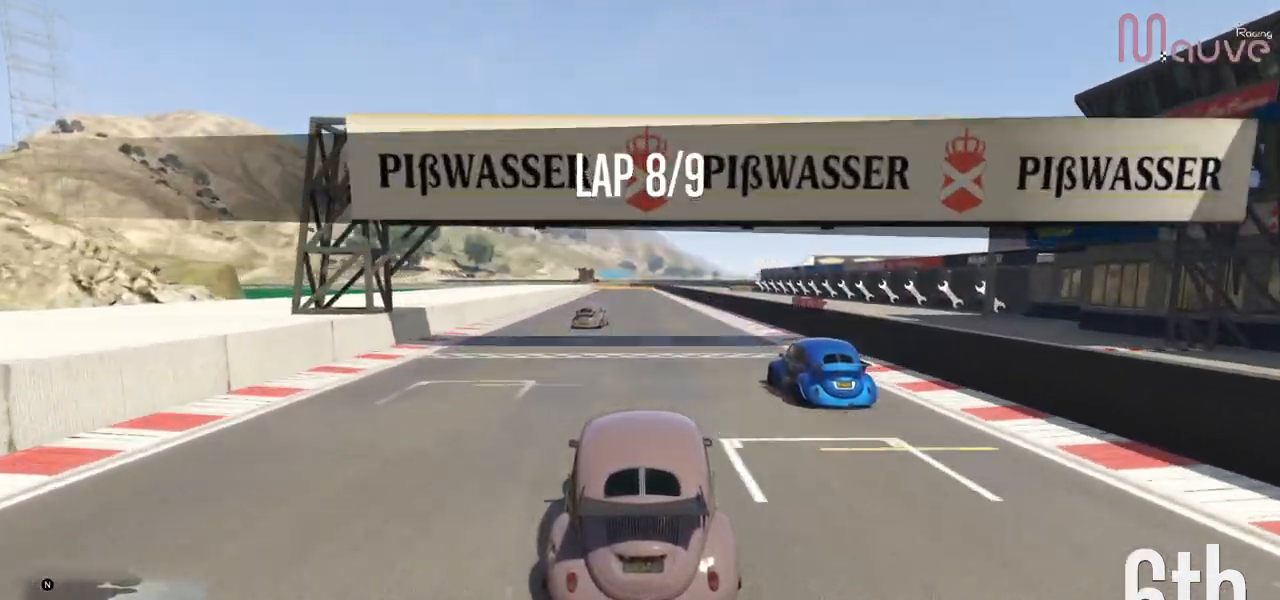
{"buttons": ["R2"], "left_stick": "center", "right_stick": "center", "events": [[367, "left_stick", "right"], [434, "left_stick", "center"]]}
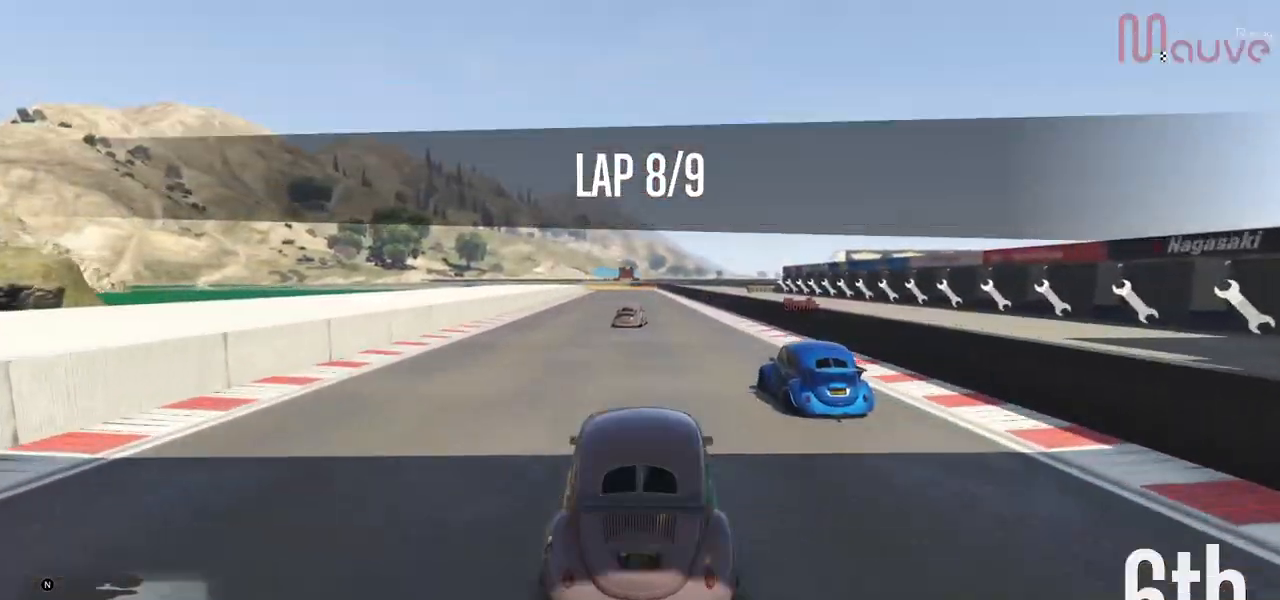
{"buttons": ["R2"], "left_stick": "center", "right_stick": "center", "events": [[267, "left_stick", "left"], [333, "left_stick", "center"]]}
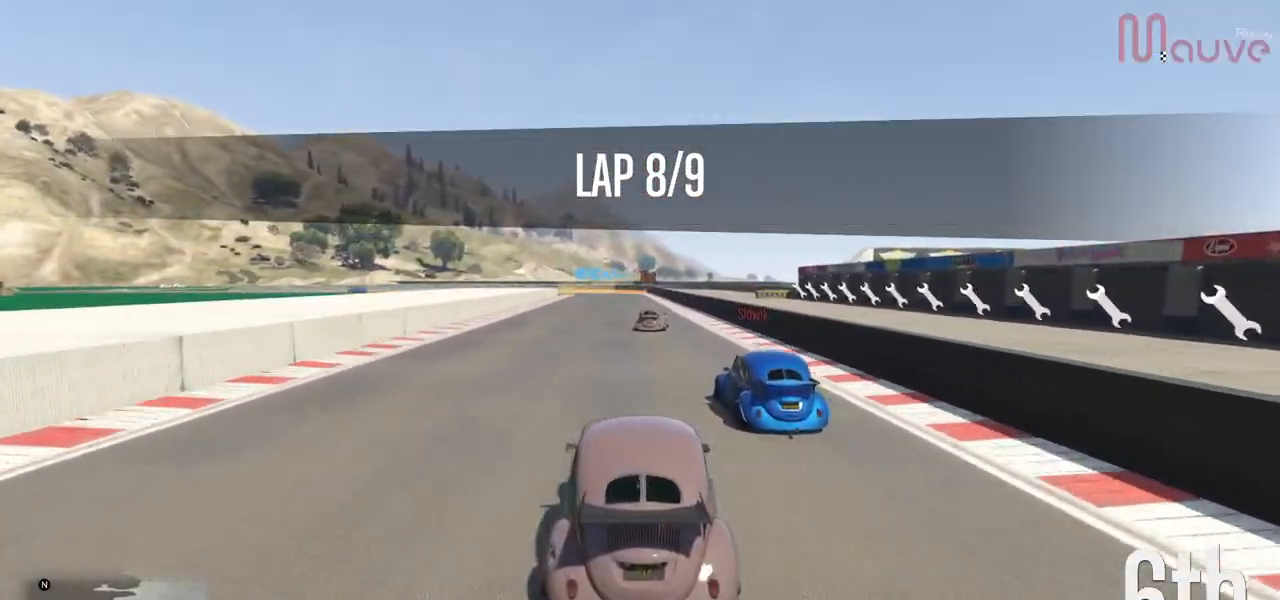
{"buttons": ["R2"], "left_stick": "center", "right_stick": "center", "events": [[200, "left_stick", "right"], [267, "left_stick", "center"], [417, "left_stick", "right"], [501, "left_stick", "center"]]}
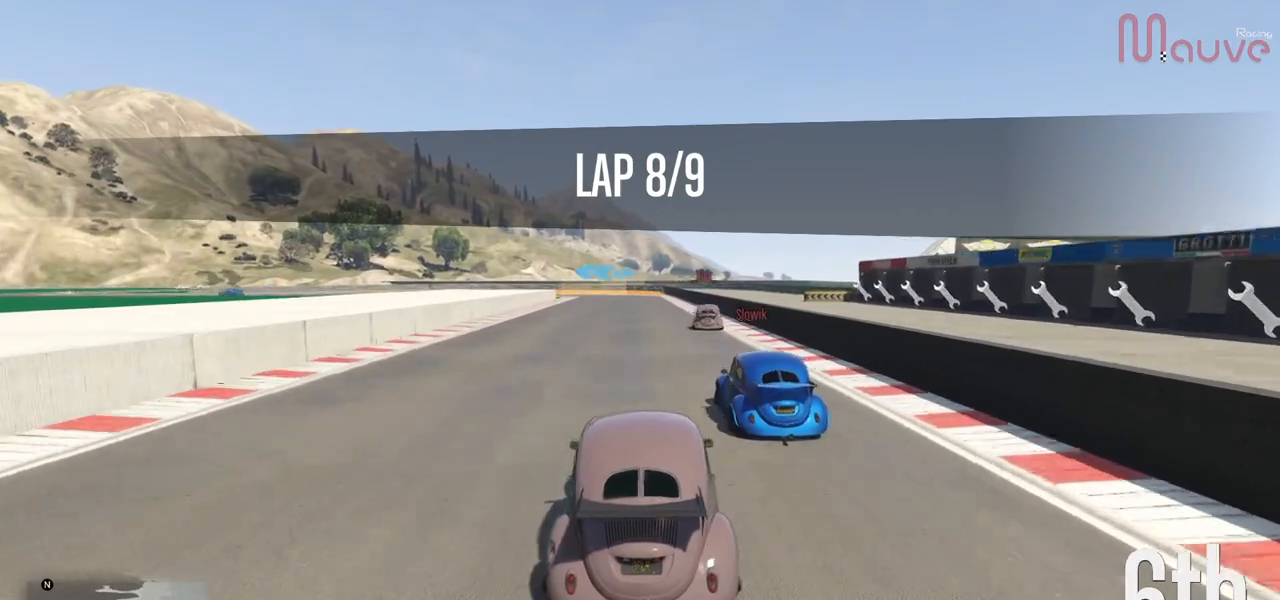
{"buttons": ["R2"], "left_stick": "center", "right_stick": "center", "events": [[133, "left_stick", "left"], [233, "left_stick", "center"], [417, "left_stick", "right"], [500, "left_stick", "center"]]}
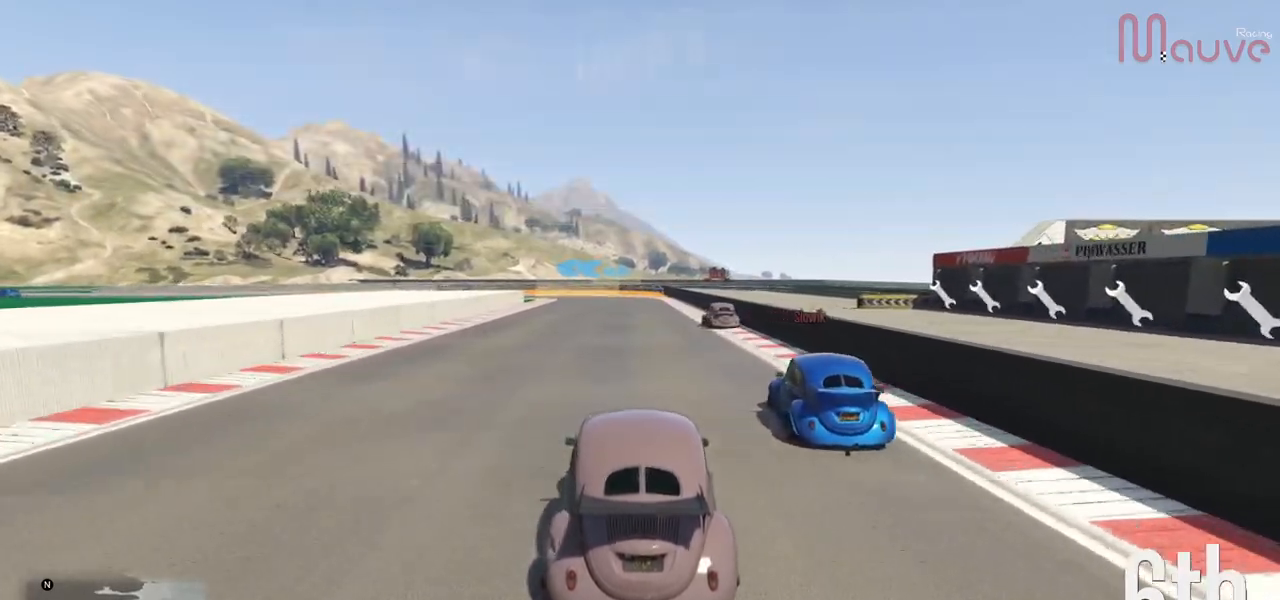
{"buttons": ["R2"], "left_stick": "center", "right_stick": "center", "events": [[351, "left_stick", "left"], [467, "left_stick", "center"]]}
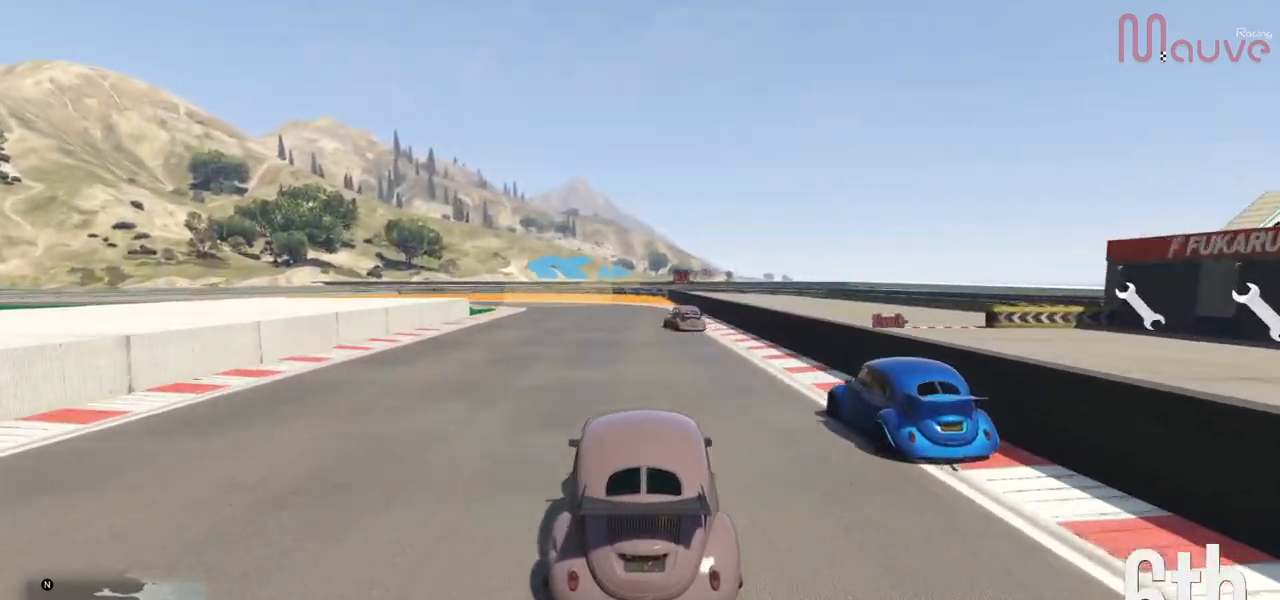
{"buttons": ["L2"], "left_stick": "center", "right_stick": "center", "events": [[83, "left_stick", "left"], [117, "L2", "down"], [217, "left_stick", "center"], [233, "R2", "up"], [300, "left_stick", "left"], [434, "left_stick", "center"]]}
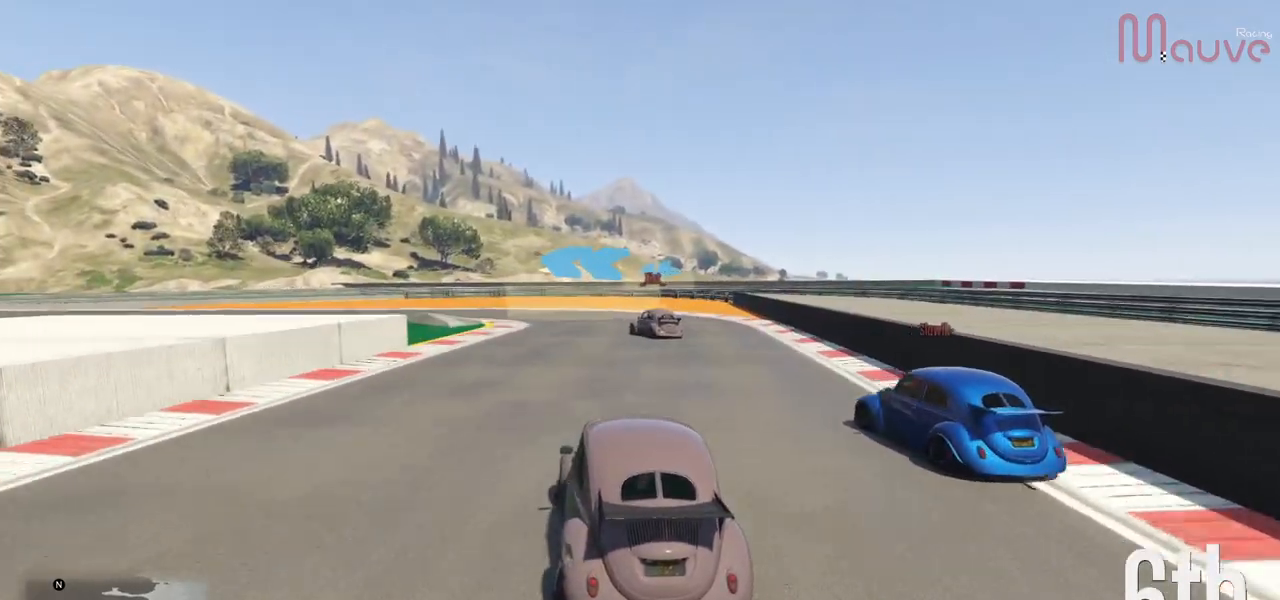
{"buttons": ["L2"], "left_stick": "left", "right_stick": "center", "events": [[434, "left_stick", "left"]]}
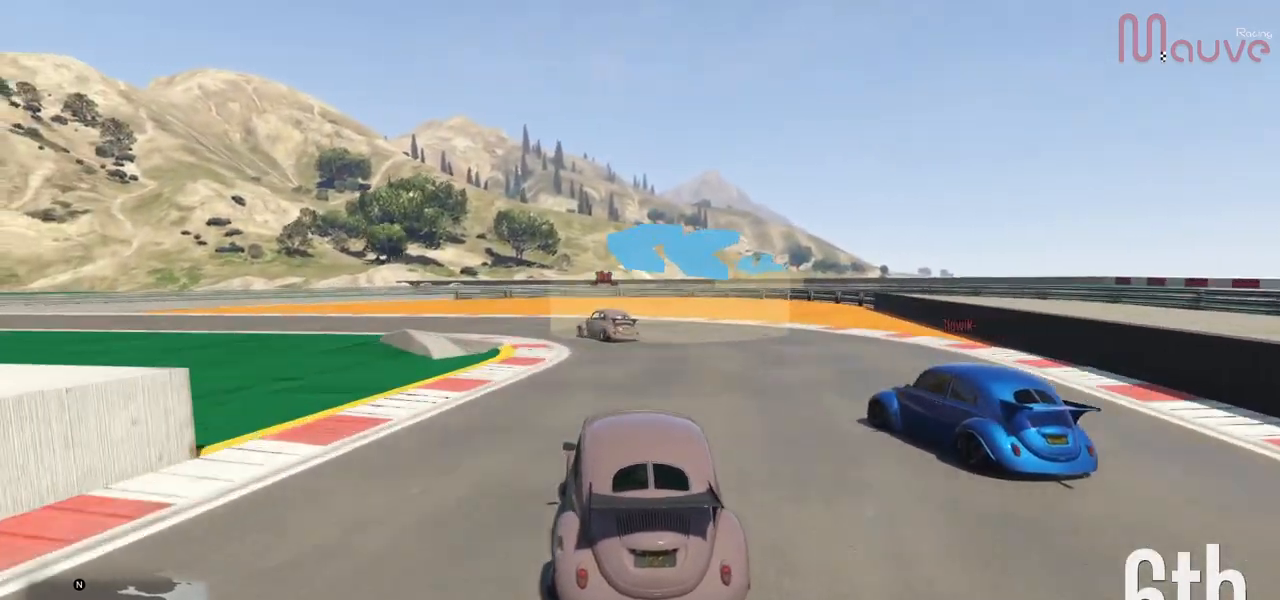
{"buttons": [], "left_stick": "left", "right_stick": "center", "events": [[100, "L2", "up"], [117, "left_stick", "center"], [167, "L2", "down"], [167, "left_stick", "left"], [317, "L2", "up"]]}
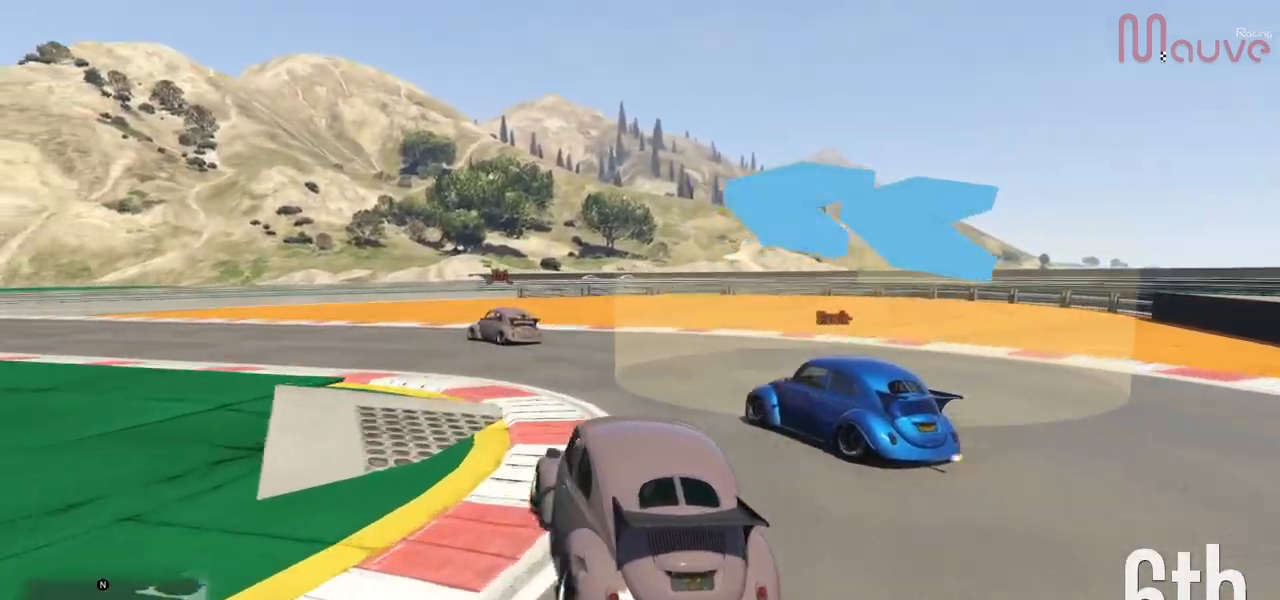
{"buttons": ["R2"], "left_stick": "left", "right_stick": "center", "events": [[284, "R2", "down"], [284, "left_stick", "center"], [417, "left_stick", "left"]]}
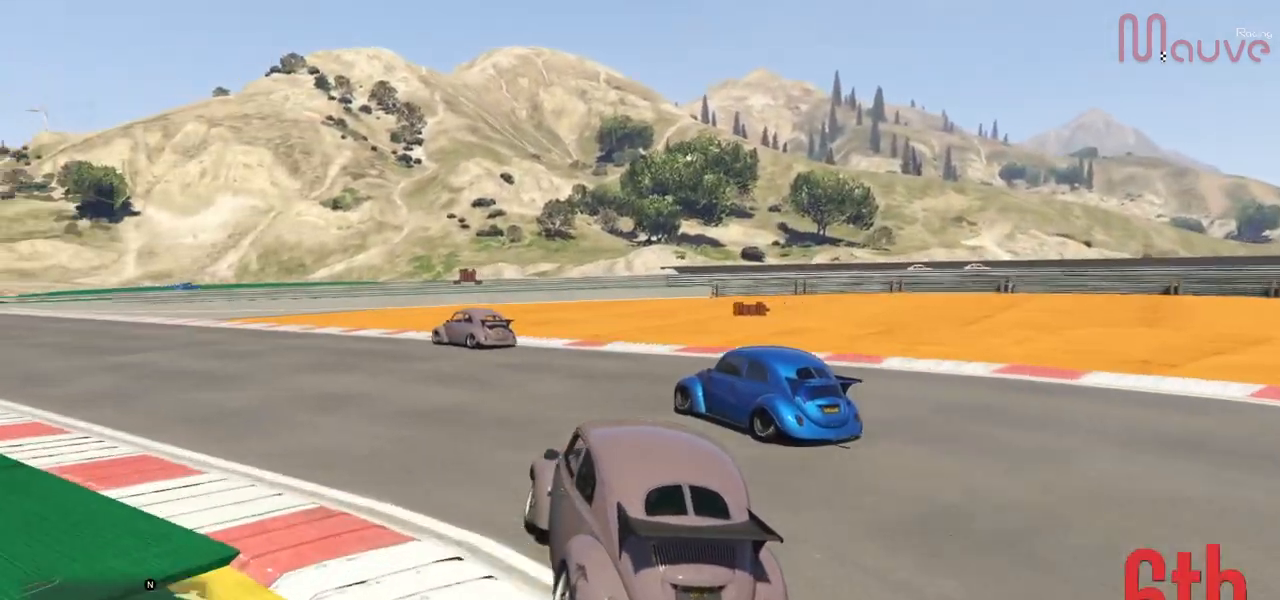
{"buttons": ["R2"], "left_stick": "left", "right_stick": "center", "events": [[350, "left_stick", "center"], [451, "left_stick", "left"]]}
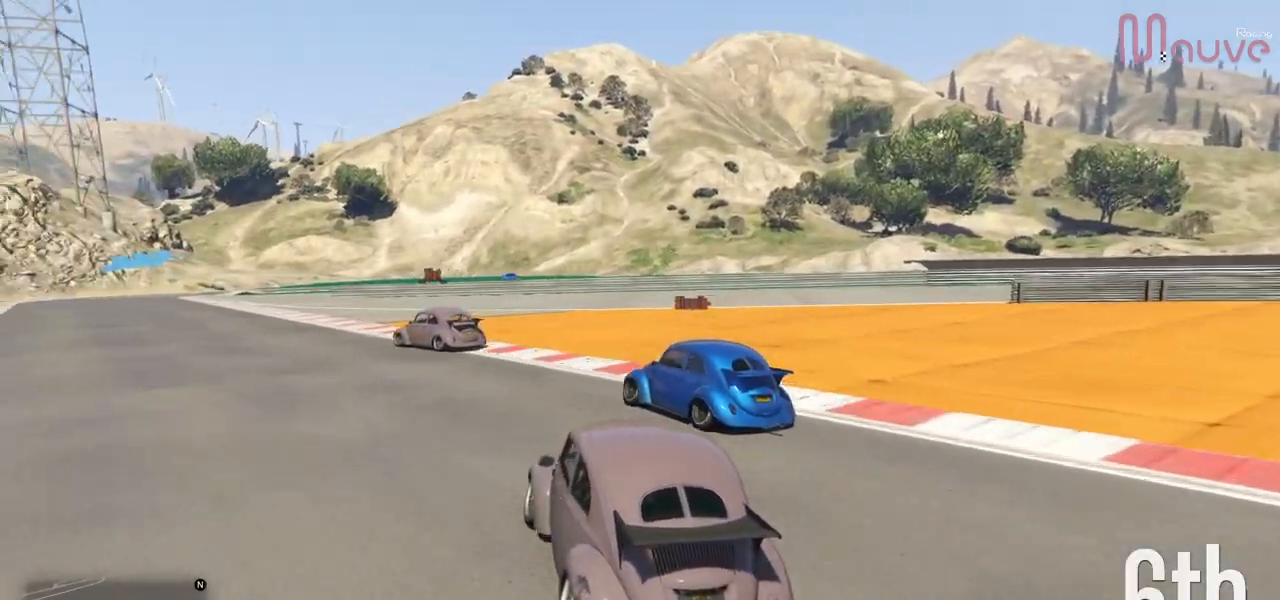
{"buttons": ["R2"], "left_stick": "left", "right_stick": "center", "events": [[116, "left_stick", "center"], [166, "left_stick", "left"], [383, "left_stick", "center"], [433, "left_stick", "left"]]}
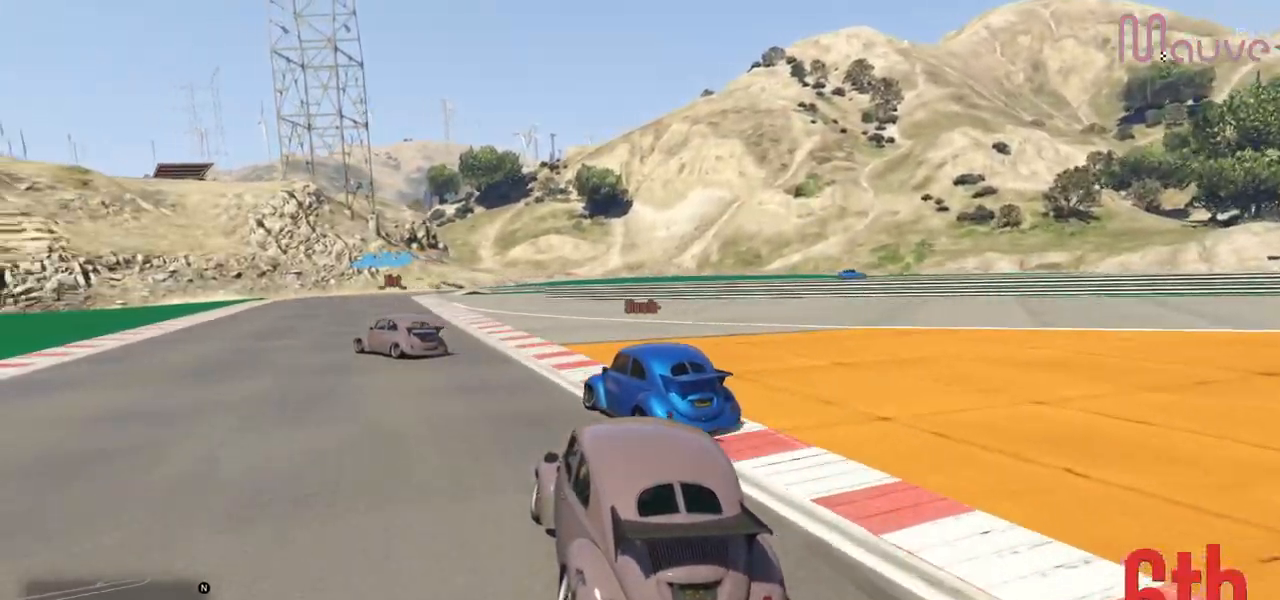
{"buttons": ["R2"], "left_stick": "left", "right_stick": "center", "events": [[117, "left_stick", "center"], [167, "left_stick", "left"], [350, "left_stick", "center"], [417, "left_stick", "left"]]}